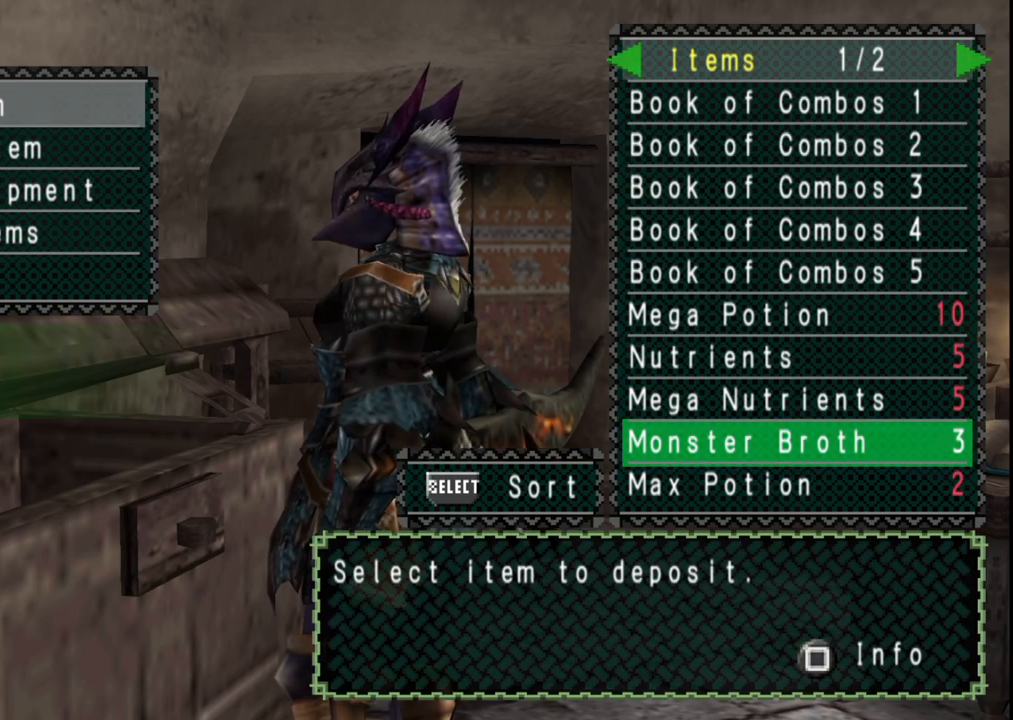
Gameplay with a controller (Xbox layout); each line is a JSON object with the inputs held at the frame after it (dt_ms = milliseconds from this image to that frame). "events" lists button and stick changes between this image and that frame as [ms after this image, input, new state], when the widget could be followed in between. Not read: L2 L3 R2 R3 Y.
{"dt_ms": 500, "buttons": [], "left_stick": "center", "right_stick": "center", "events": []}
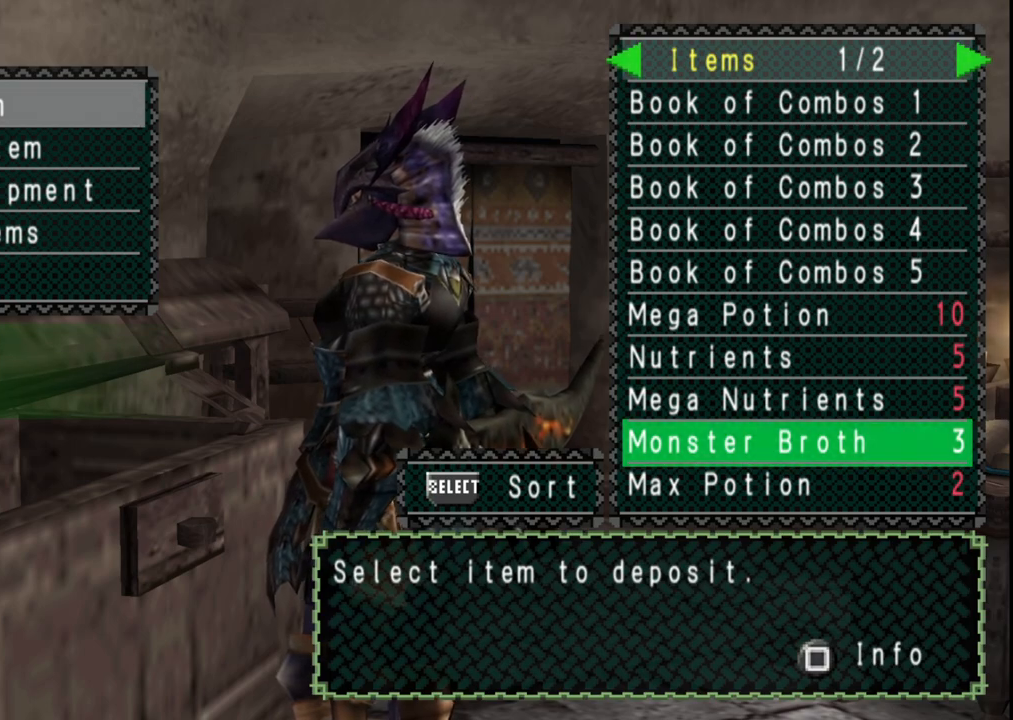
{"dt_ms": 500, "buttons": [], "left_stick": "center", "right_stick": "center", "events": []}
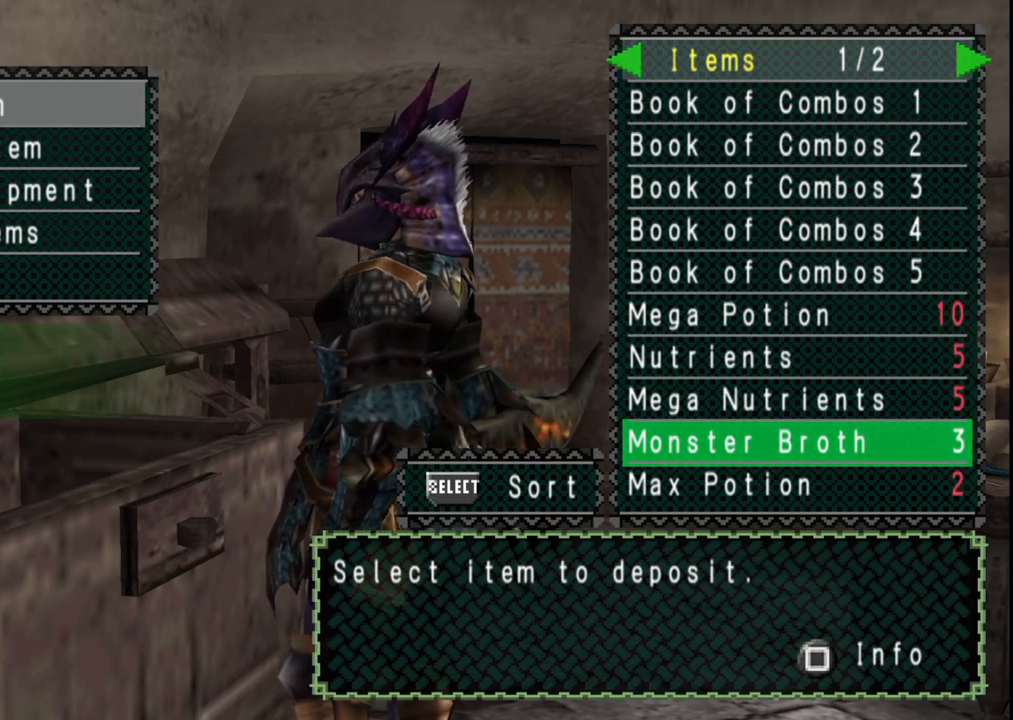
{"dt_ms": 500, "buttons": [], "left_stick": "center", "right_stick": "center", "events": []}
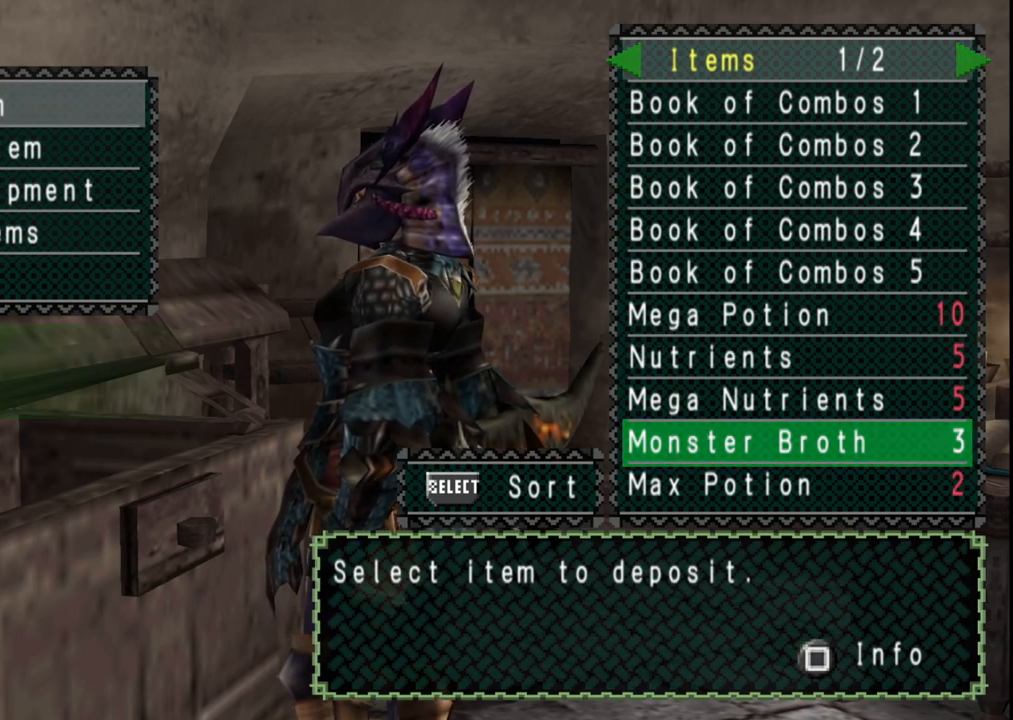
{"dt_ms": 500, "buttons": [], "left_stick": "center", "right_stick": "center", "events": []}
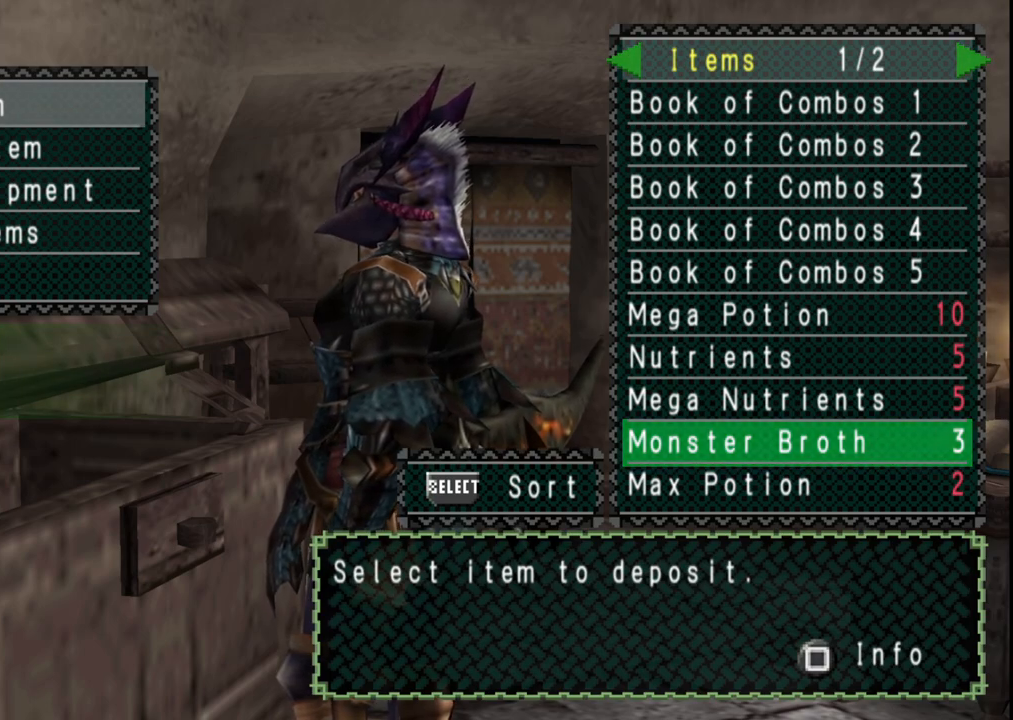
{"dt_ms": 500, "buttons": [], "left_stick": "center", "right_stick": "center", "events": [[417, "DPAD_RIGHT", "down"], [500, "DPAD_RIGHT", "up"]]}
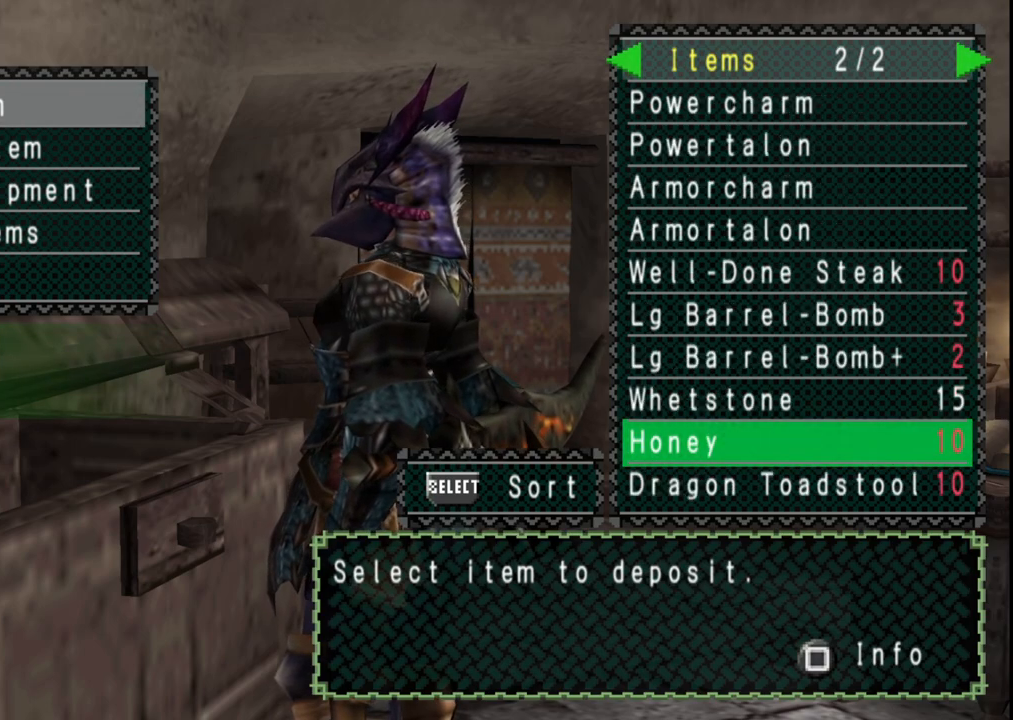
{"dt_ms": 500, "buttons": ["DPAD_DOWN"], "left_stick": "center", "right_stick": "center", "events": [[450, "DPAD_DOWN", "down"]]}
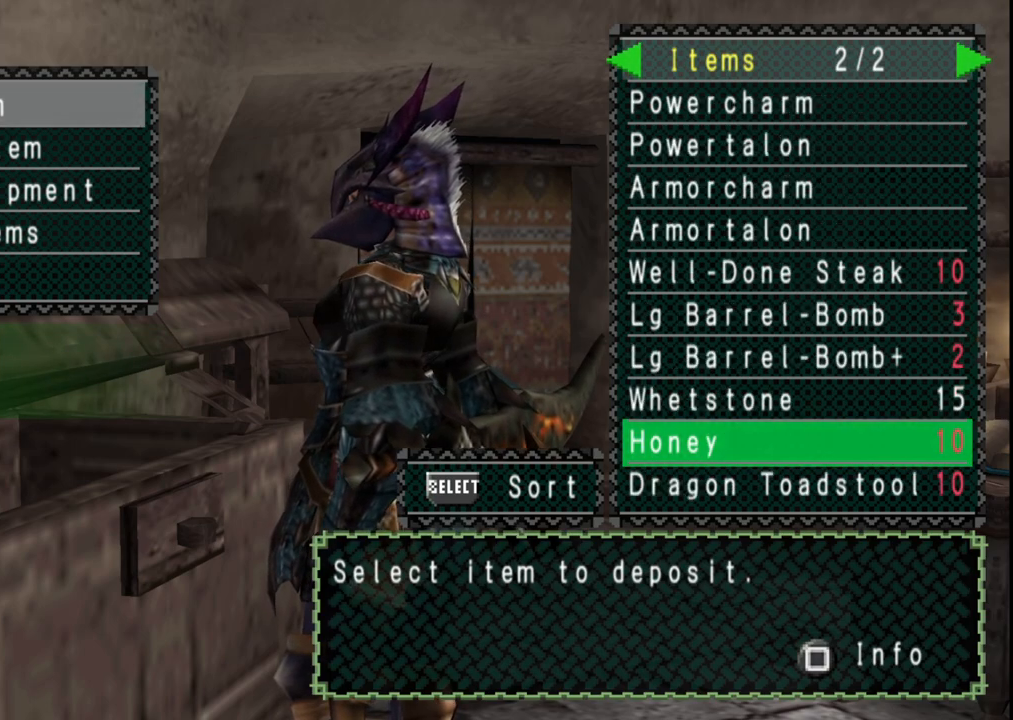
{"dt_ms": 500, "buttons": ["DPAD_DOWN"], "left_stick": "center", "right_stick": "center", "events": [[33, "DPAD_DOWN", "up"], [133, "DPAD_DOWN", "down"], [217, "DPAD_DOWN", "up"], [300, "DPAD_DOWN", "down"], [383, "DPAD_DOWN", "up"], [450, "DPAD_DOWN", "down"]]}
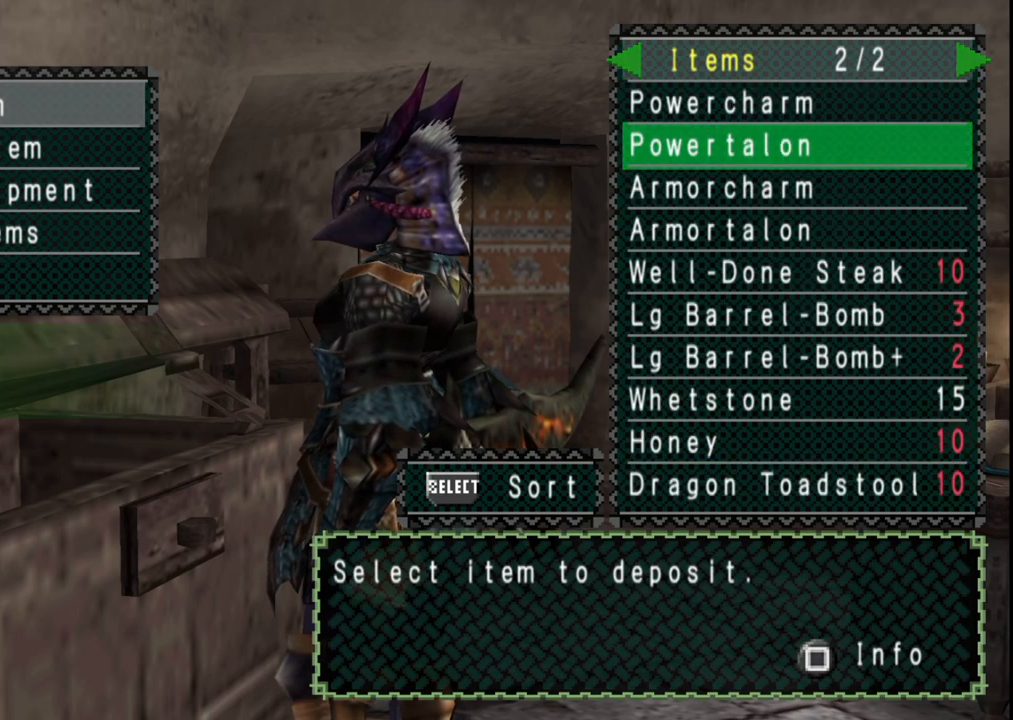
{"dt_ms": 500, "buttons": ["DPAD_DOWN"], "left_stick": "center", "right_stick": "center", "events": [[50, "DPAD_DOWN", "up"], [133, "DPAD_DOWN", "down"], [200, "DPAD_DOWN", "up"], [317, "DPAD_DOWN", "down"], [383, "DPAD_DOWN", "up"], [483, "DPAD_DOWN", "down"]]}
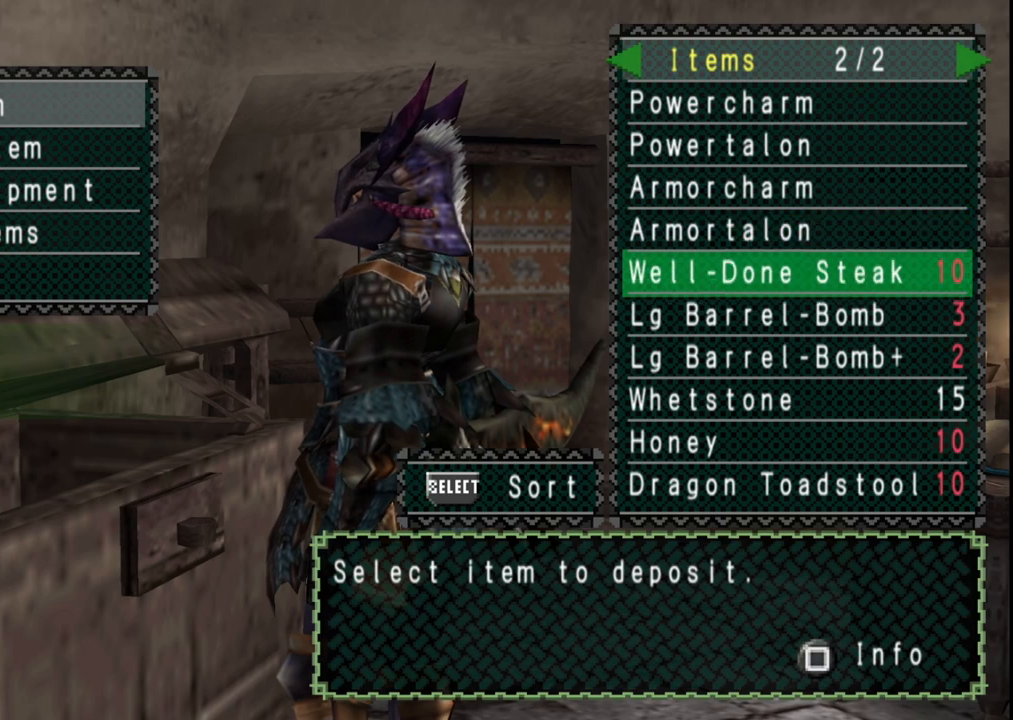
{"dt_ms": 500, "buttons": ["DPAD_DOWN"], "left_stick": "center", "right_stick": "center", "events": [[50, "DPAD_DOWN", "up"], [150, "DPAD_DOWN", "down"], [217, "DPAD_DOWN", "up"], [317, "DPAD_DOWN", "down"], [400, "DPAD_DOWN", "up"], [450, "DPAD_DOWN", "down"]]}
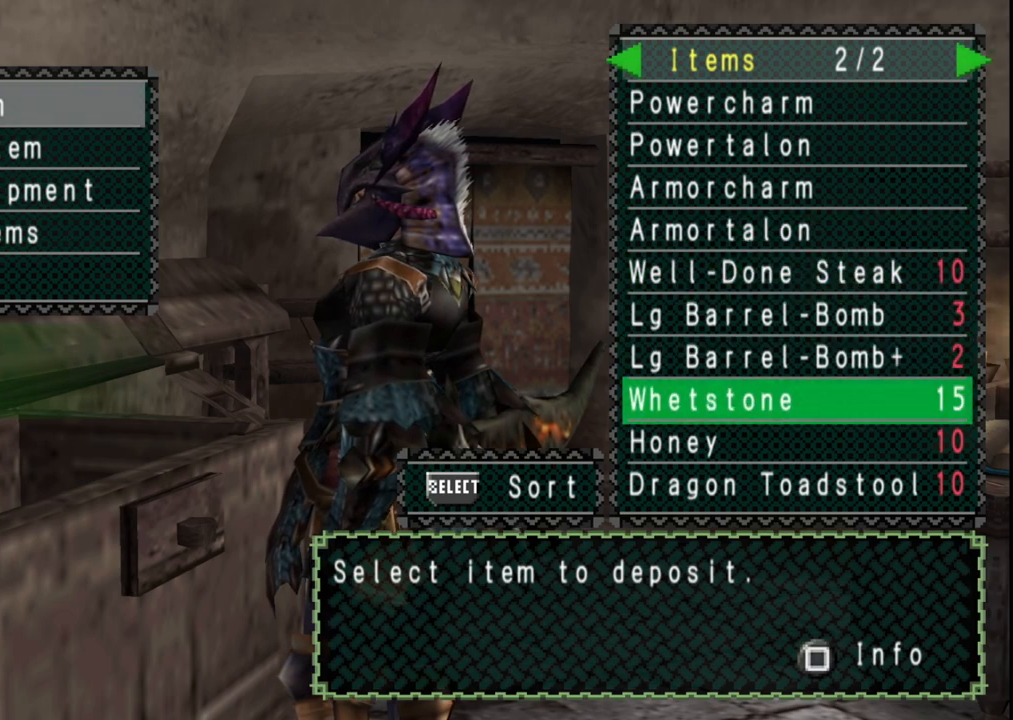
{"dt_ms": 500, "buttons": [], "left_stick": "center", "right_stick": "center", "events": [[67, "DPAD_DOWN", "up"], [167, "DPAD_DOWN", "down"], [267, "DPAD_DOWN", "up"]]}
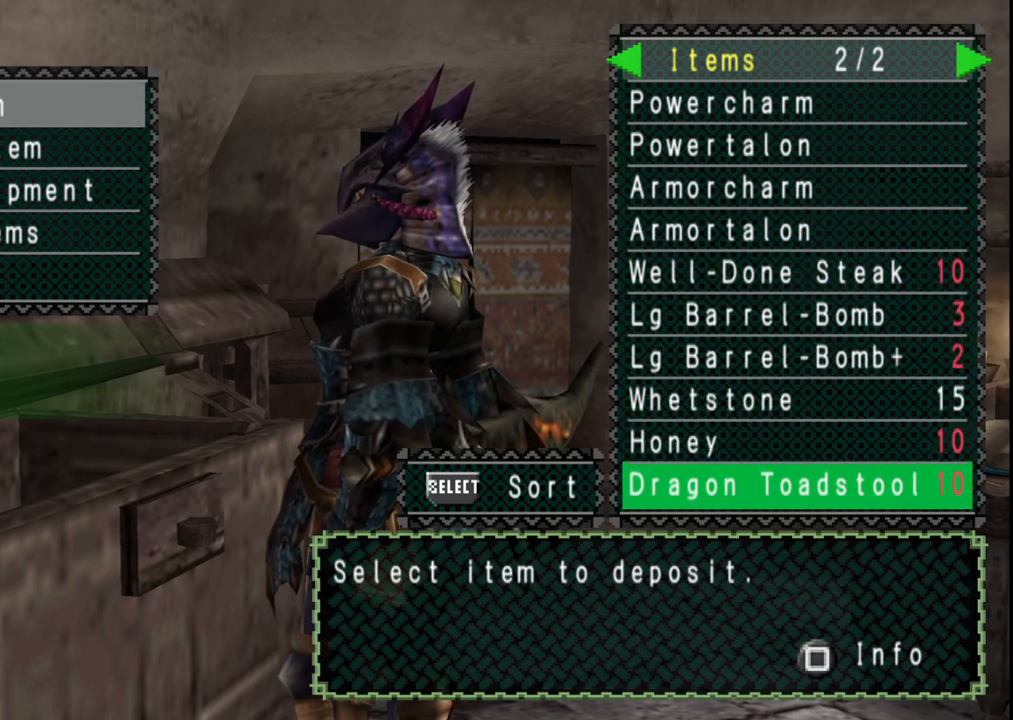
{"dt_ms": 500, "buttons": [], "left_stick": "center", "right_stick": "center", "events": [[250, "SELECT", "down"], [450, "SELECT", "up"]]}
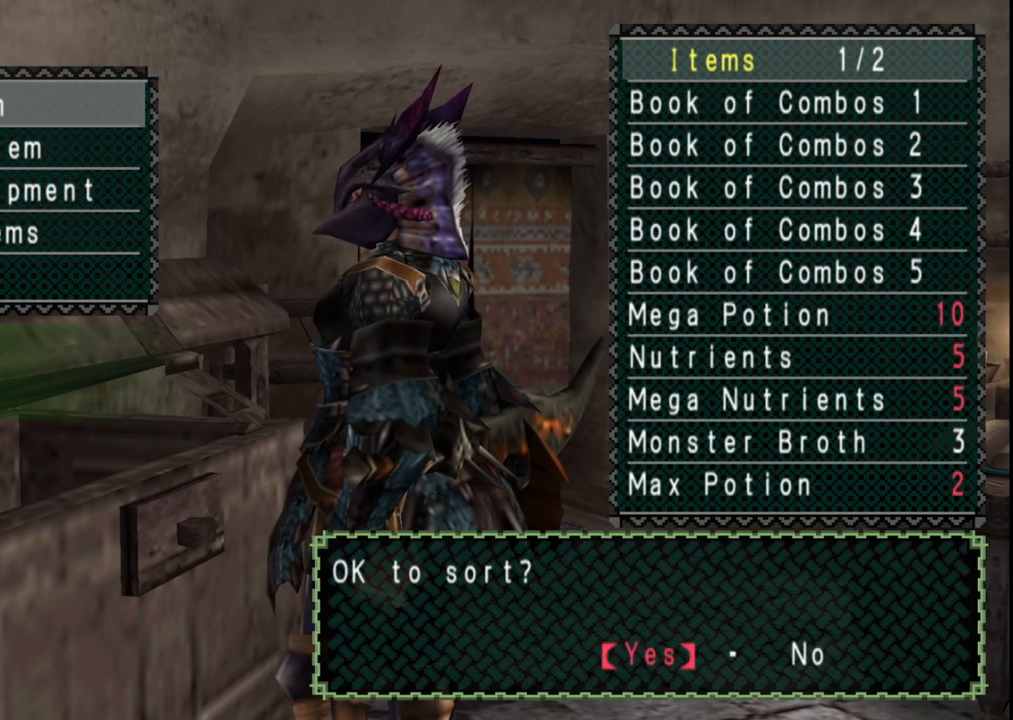
{"dt_ms": 500, "buttons": [], "left_stick": "center", "right_stick": "center", "events": []}
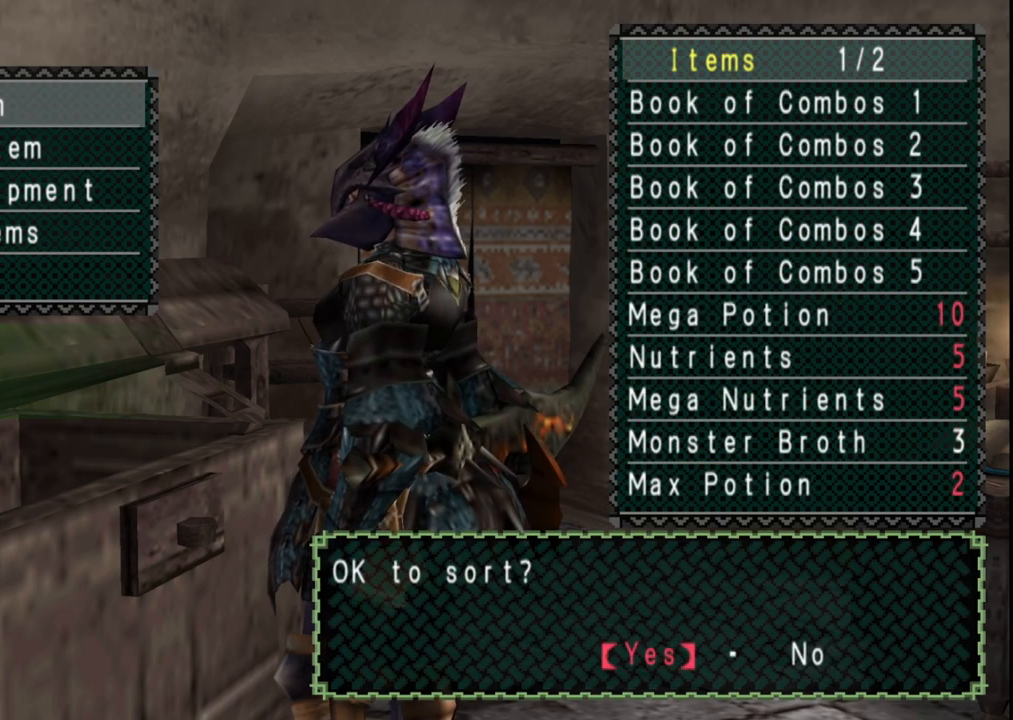
{"dt_ms": 500, "buttons": [], "left_stick": "center", "right_stick": "center", "events": []}
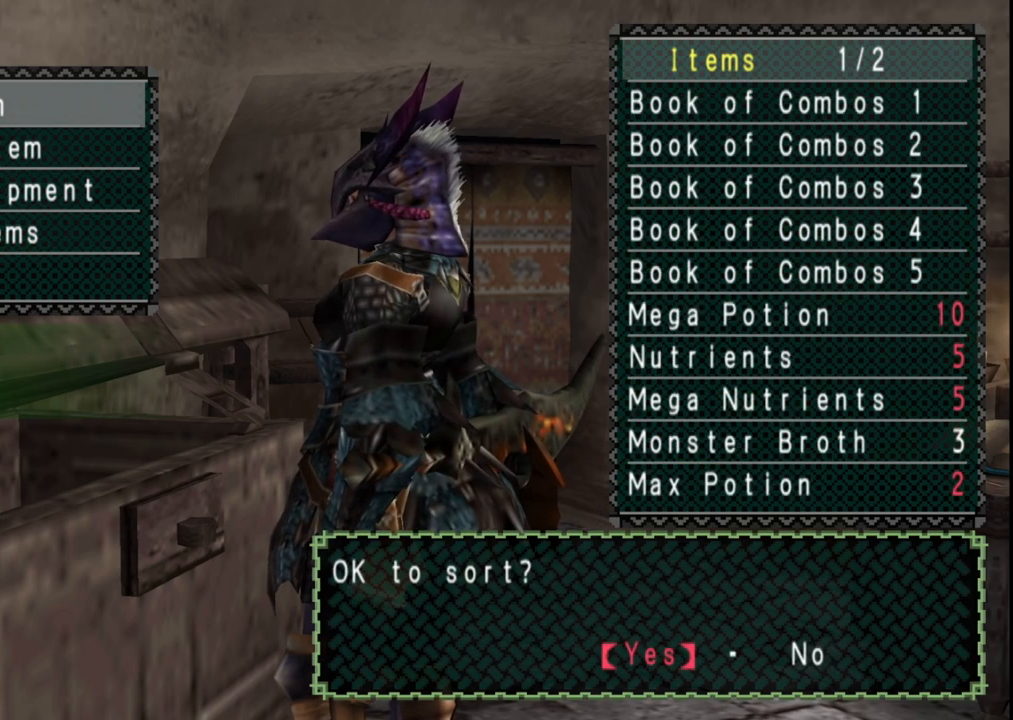
{"dt_ms": 1000, "buttons": [], "left_stick": "center", "right_stick": "center", "events": [[383, "A", "down"], [533, "A", "up"], [733, "DPAD_RIGHT", "down"], [850, "DPAD_RIGHT", "up"]]}
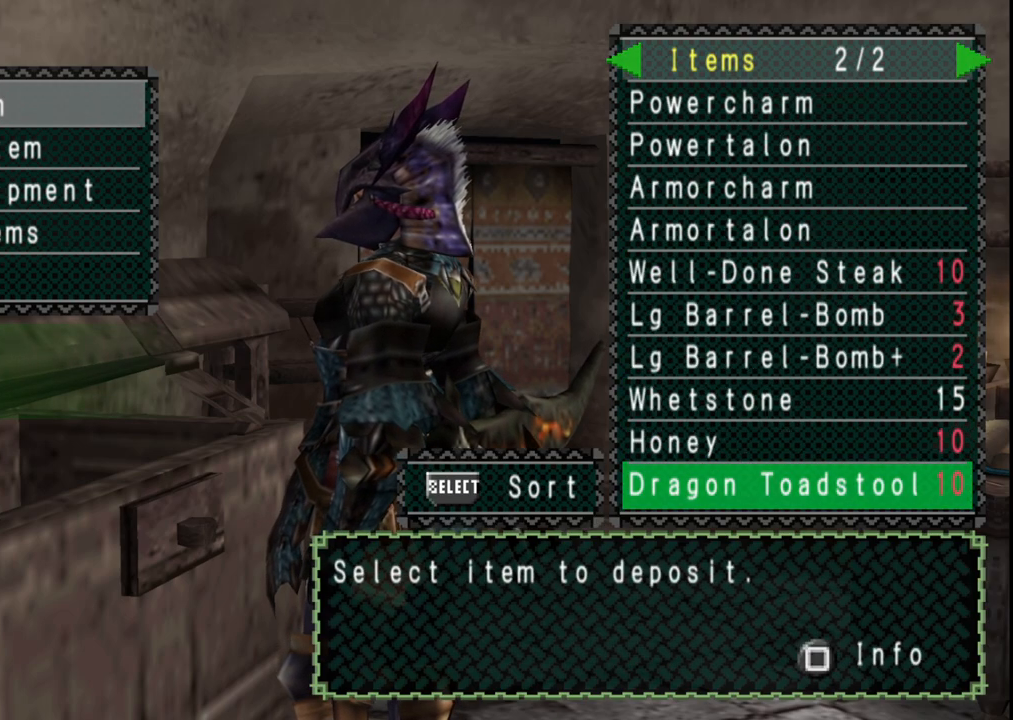
{"dt_ms": 500, "buttons": [], "left_stick": "center", "right_stick": "center", "events": [[333, "DPAD_UP", "down"], [383, "DPAD_UP", "up"]]}
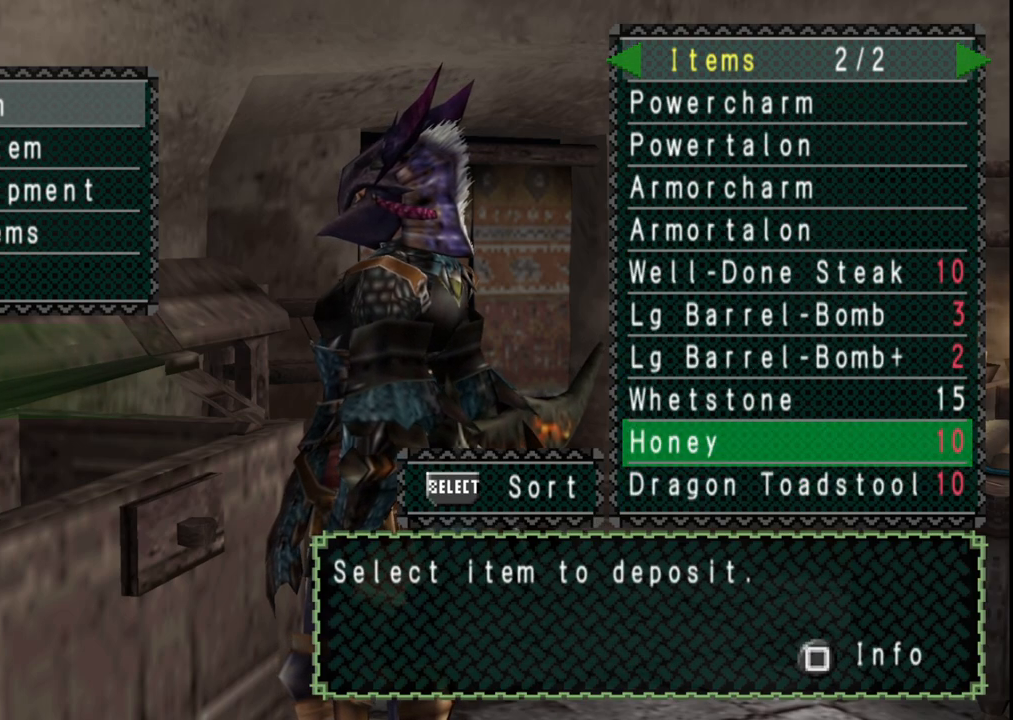
{"dt_ms": 500, "buttons": [], "left_stick": "center", "right_stick": "center", "events": [[17, "DPAD_UP", "down"], [133, "DPAD_UP", "up"]]}
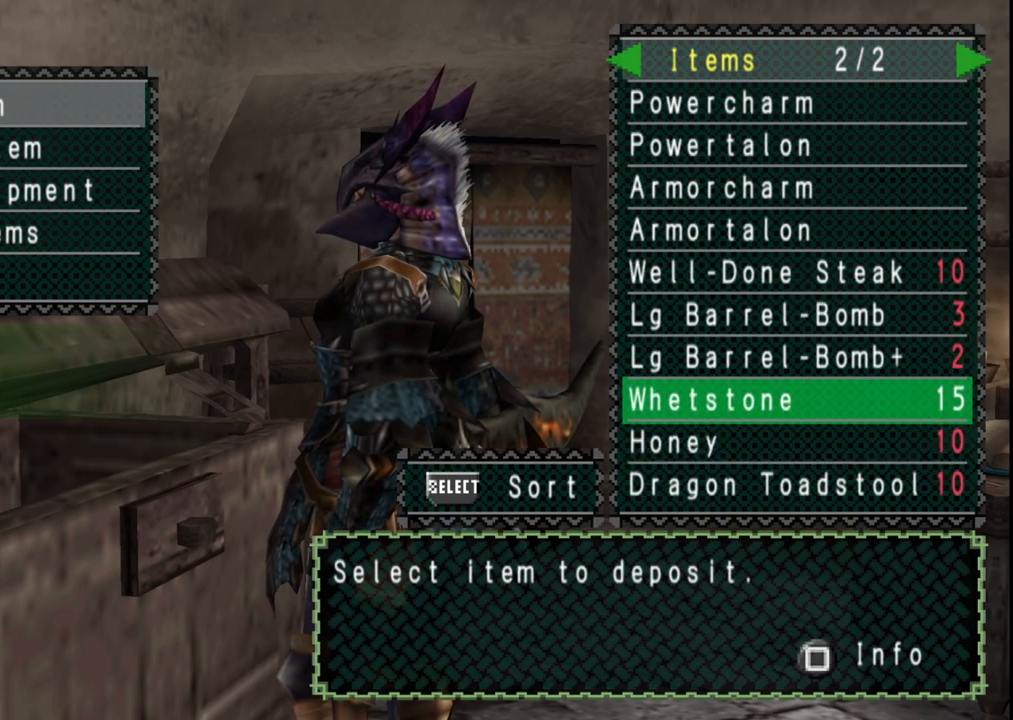
{"dt_ms": 500, "buttons": [], "left_stick": "center", "right_stick": "center", "events": []}
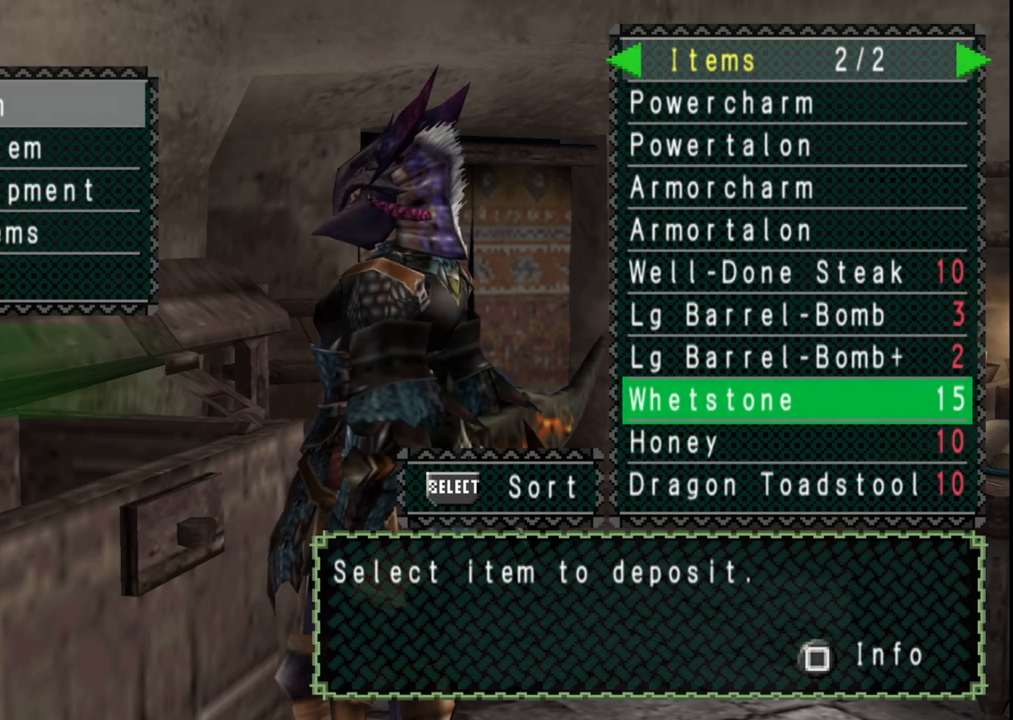
{"dt_ms": 500, "buttons": [], "left_stick": "center", "right_stick": "center", "events": [[150, "DPAD_LEFT", "down"], [250, "DPAD_LEFT", "up"]]}
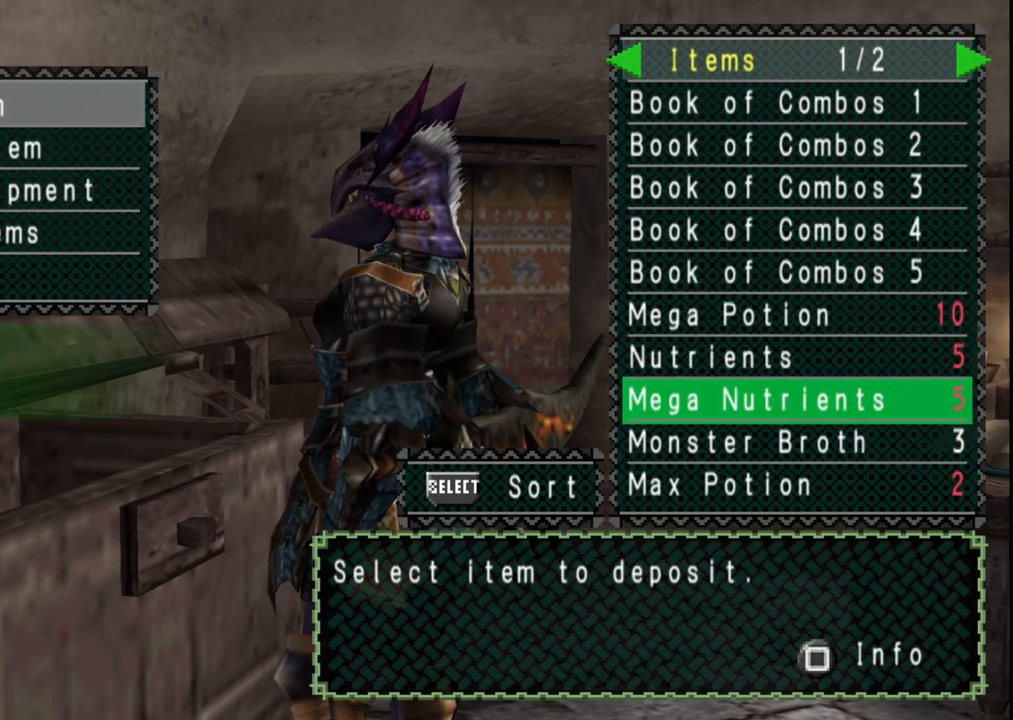
{"dt_ms": 500, "buttons": ["DPAD_RIGHT"], "left_stick": "center", "right_stick": "center", "events": [[17, "DPAD_UP", "down"], [117, "DPAD_UP", "up"], [200, "DPAD_UP", "down"], [300, "DPAD_UP", "up"], [467, "DPAD_RIGHT", "down"]]}
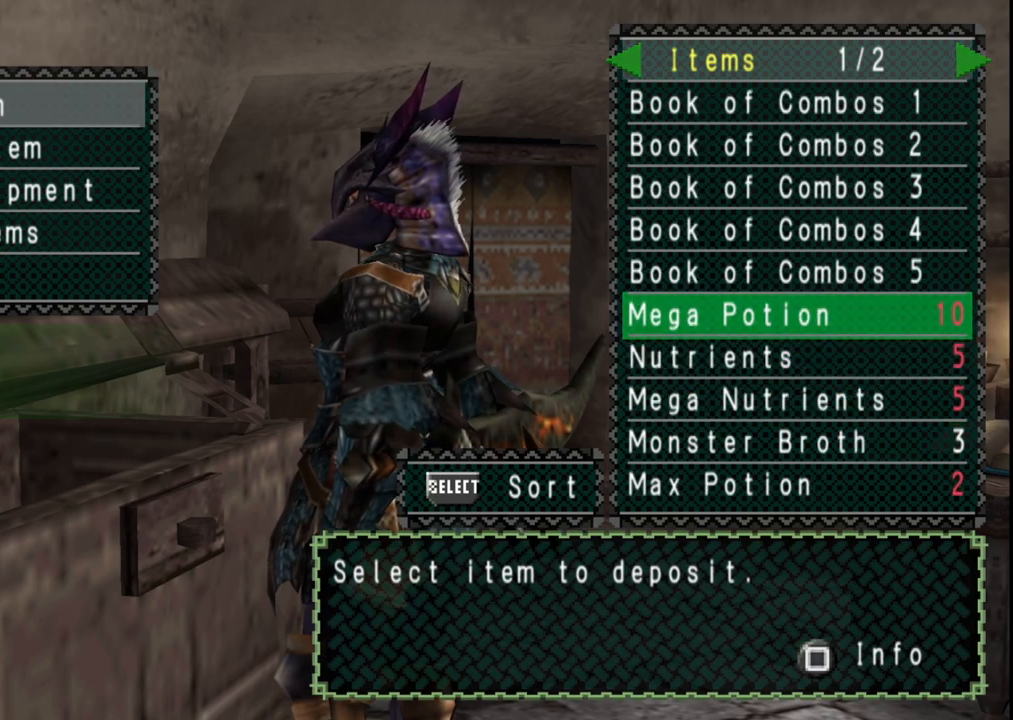
{"dt_ms": 500, "buttons": [], "left_stick": "center", "right_stick": "center", "events": [[67, "DPAD_RIGHT", "up"]]}
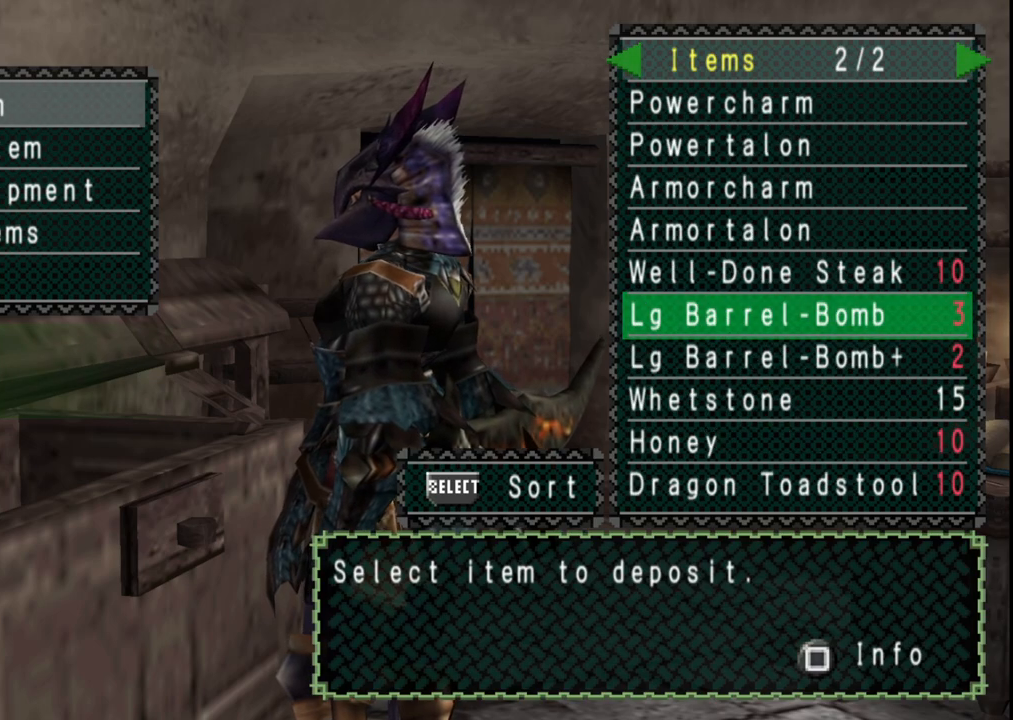
{"dt_ms": 500, "buttons": [], "left_stick": "center", "right_stick": "center", "events": []}
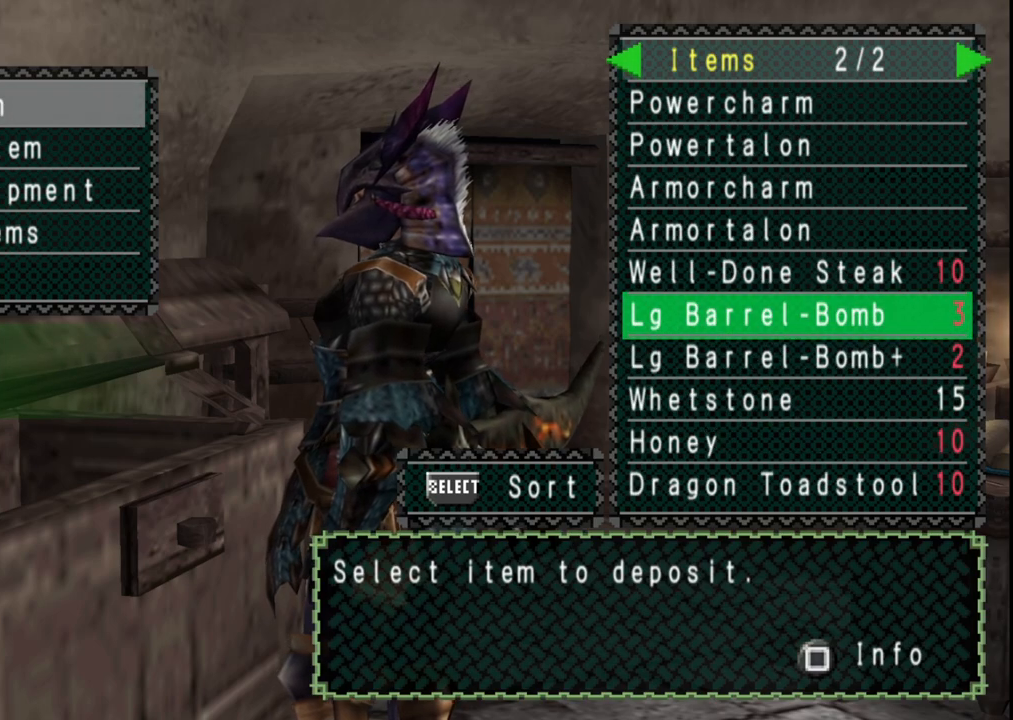
{"dt_ms": 500, "buttons": [], "left_stick": "center", "right_stick": "center", "events": [[183, "DPAD_UP", "down"], [283, "DPAD_UP", "up"]]}